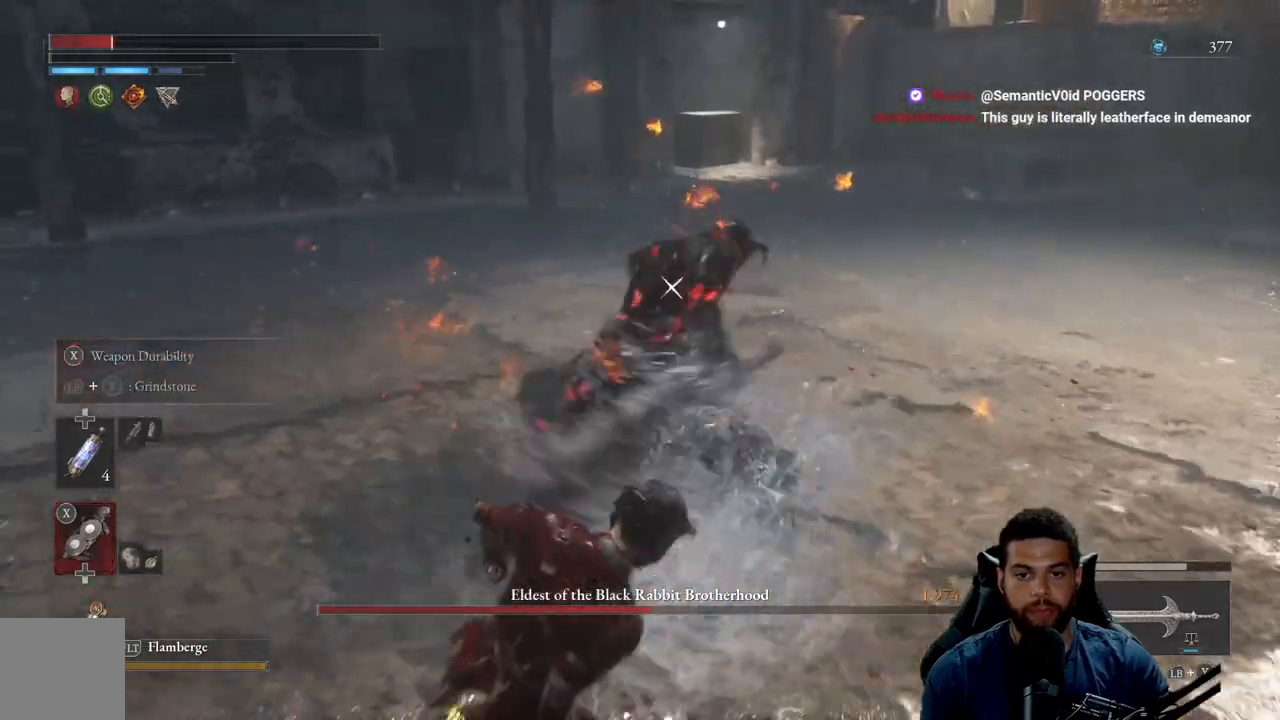
Gameplay with a controller (Xbox layout); each line is a JSON object with the inputs held at the frame after it. "events" lists button and stick changes between this image and that frame as [ms after this image, input, new state], when the widget could be followed in between.
{"buttons": [], "left_stick": "down-left", "right_stick": "center", "events": [[67, "B", "down"], [133, "B", "up"], [200, "B", "down"], [283, "B", "up"], [367, "B", "down"], [450, "B", "up"]]}
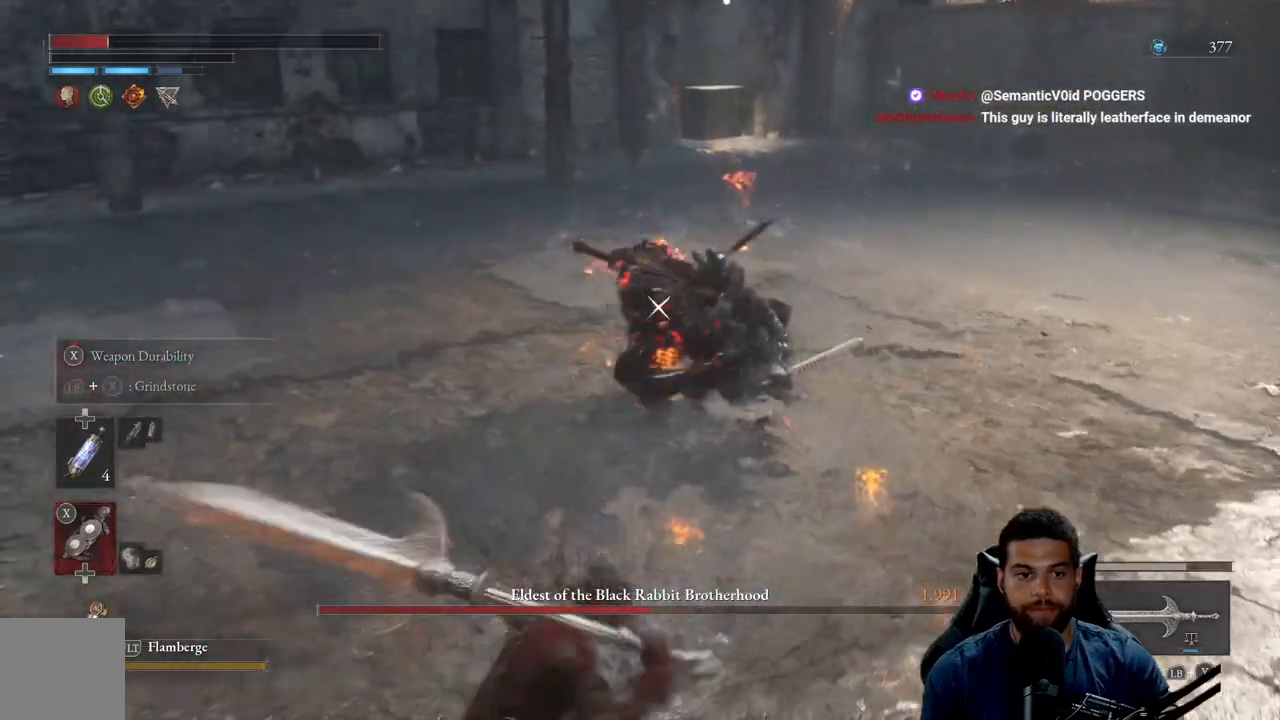
{"buttons": [], "left_stick": "down", "right_stick": "center", "events": [[17, "B", "down"], [117, "B", "up"], [283, "B", "down"], [367, "B", "up"], [400, "left_stick", "down"]]}
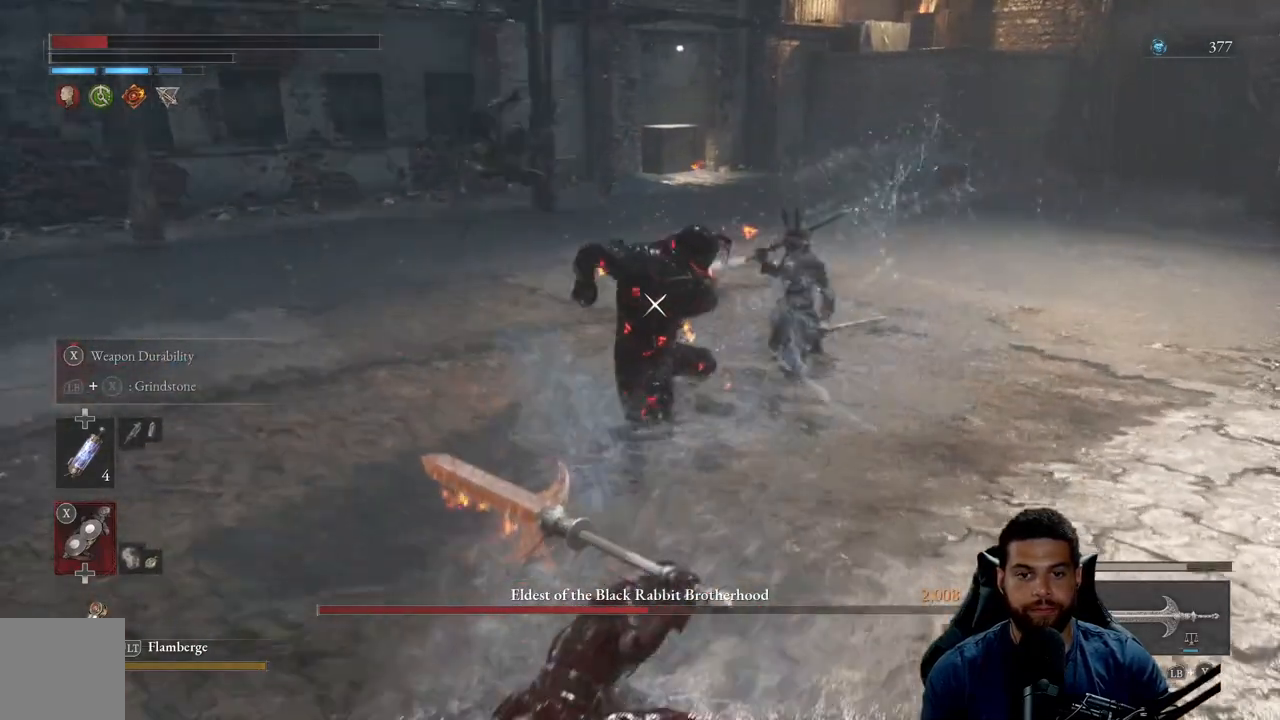
{"buttons": [], "left_stick": "down", "right_stick": "center", "events": [[150, "B", "down"], [233, "B", "up"]]}
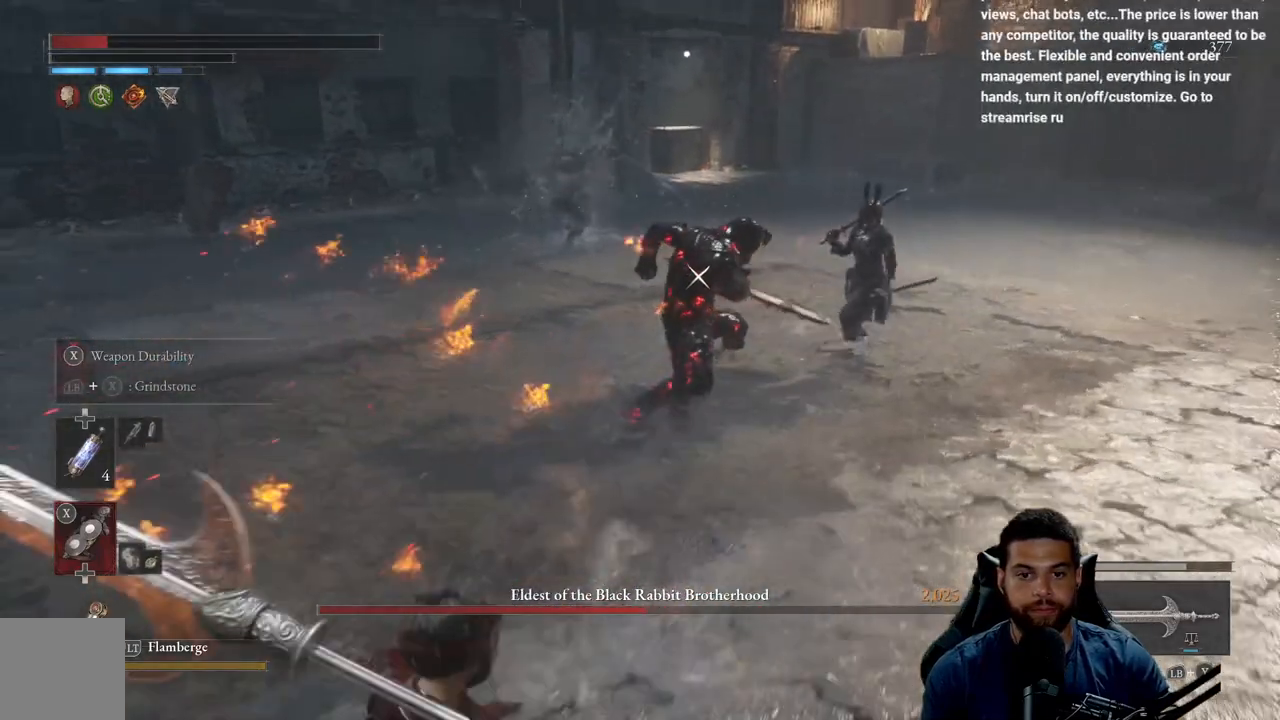
{"buttons": ["X"], "left_stick": "down", "right_stick": "center", "events": [[217, "DPAD_UP", "down"], [300, "DPAD_UP", "up"], [500, "X", "down"]]}
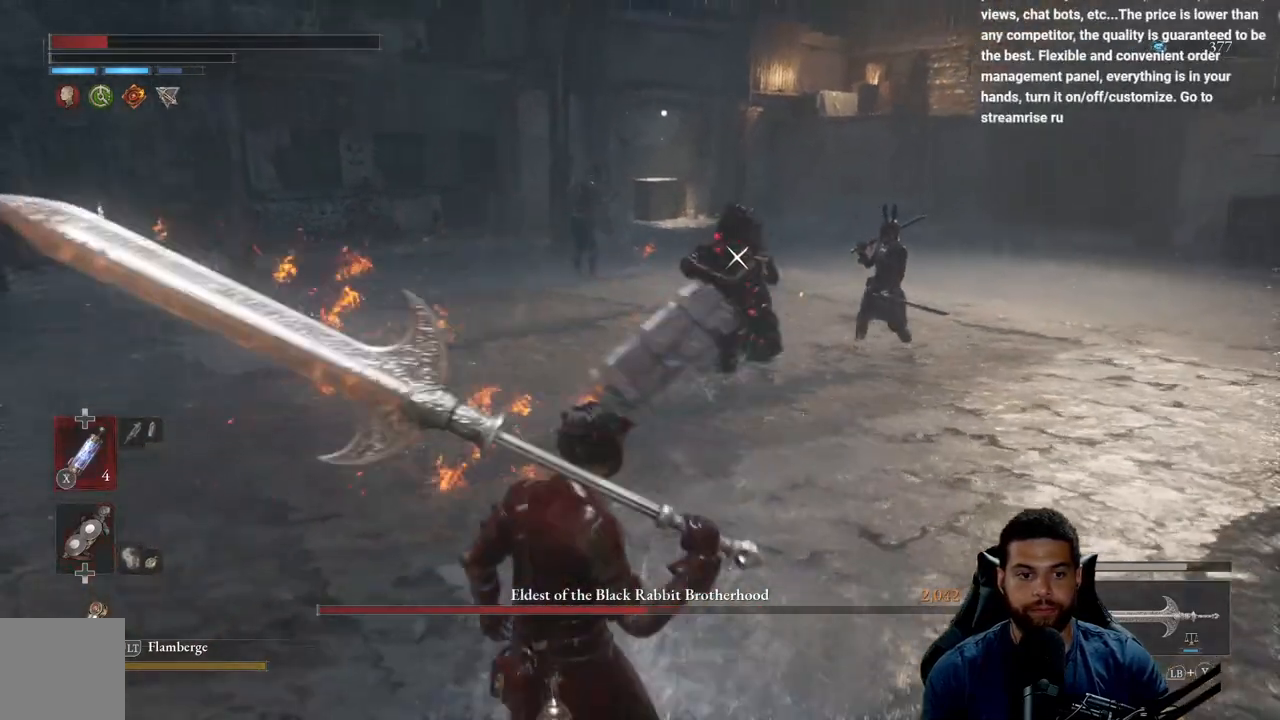
{"buttons": [], "left_stick": "down", "right_stick": "center", "events": [[83, "X", "up"], [150, "X", "down"], [250, "X", "up"]]}
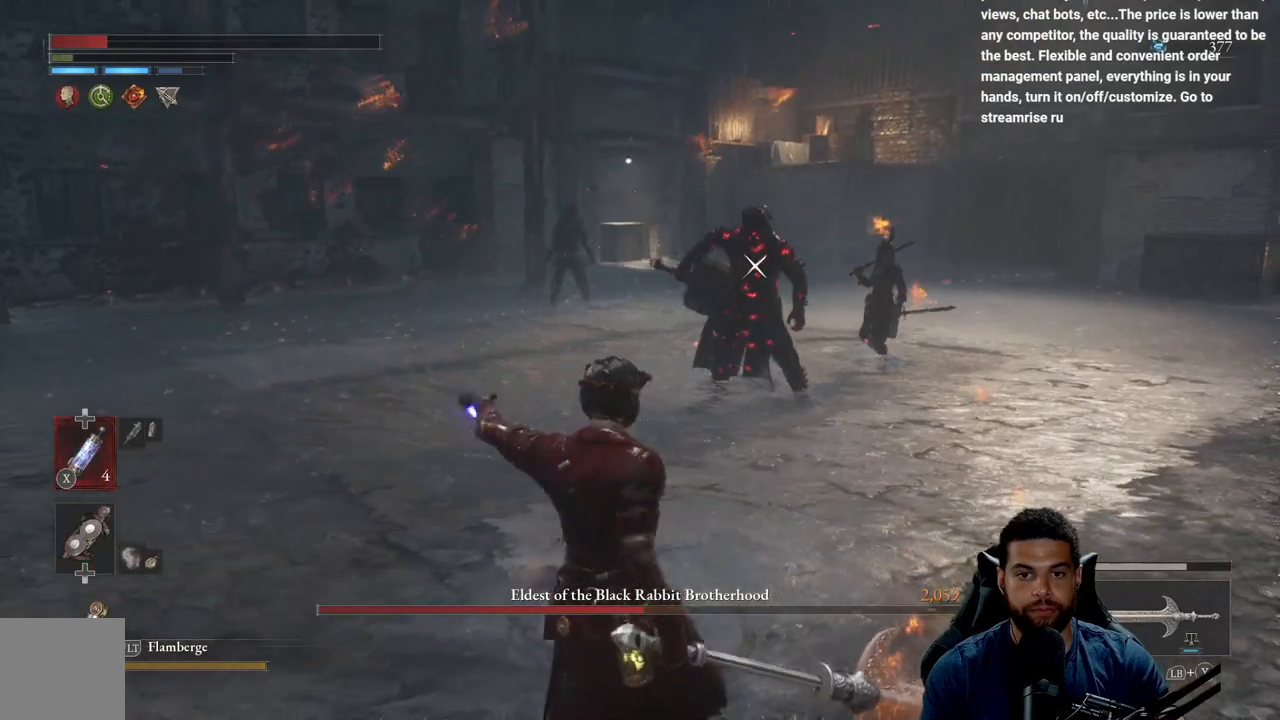
{"buttons": [], "left_stick": "down", "right_stick": "center", "events": []}
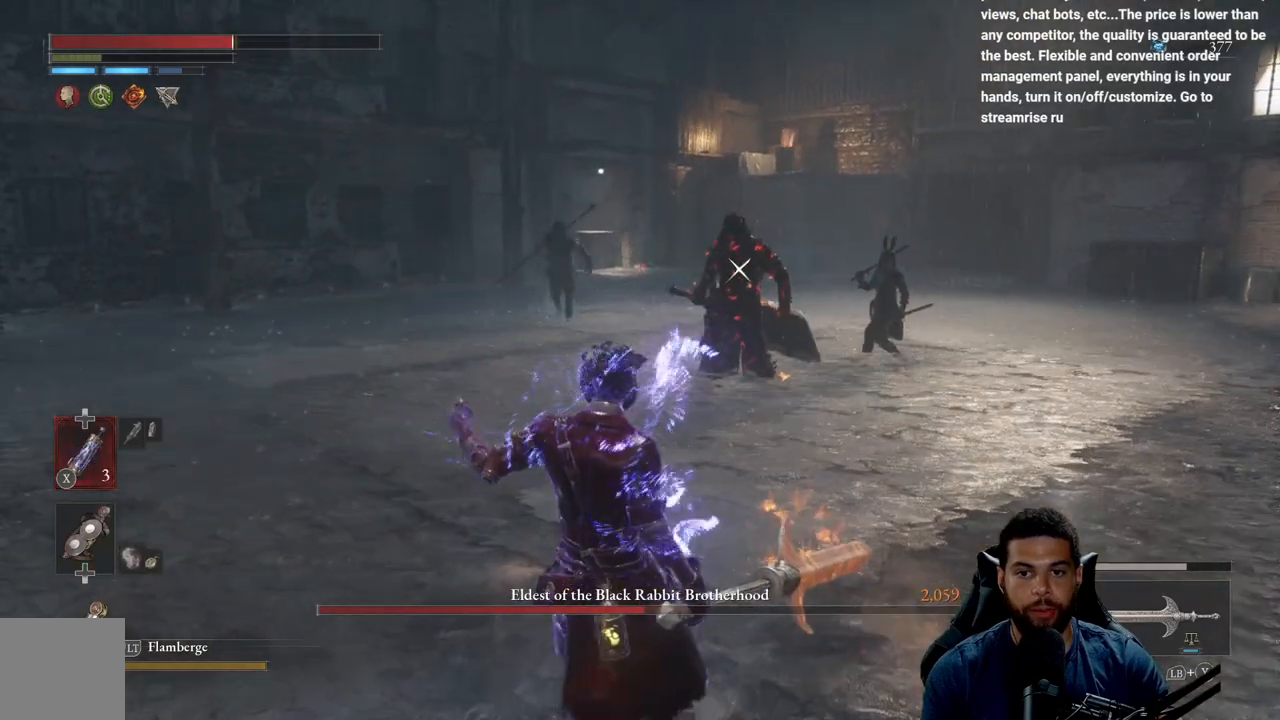
{"buttons": ["X"], "left_stick": "down", "right_stick": "center", "events": [[450, "X", "down"]]}
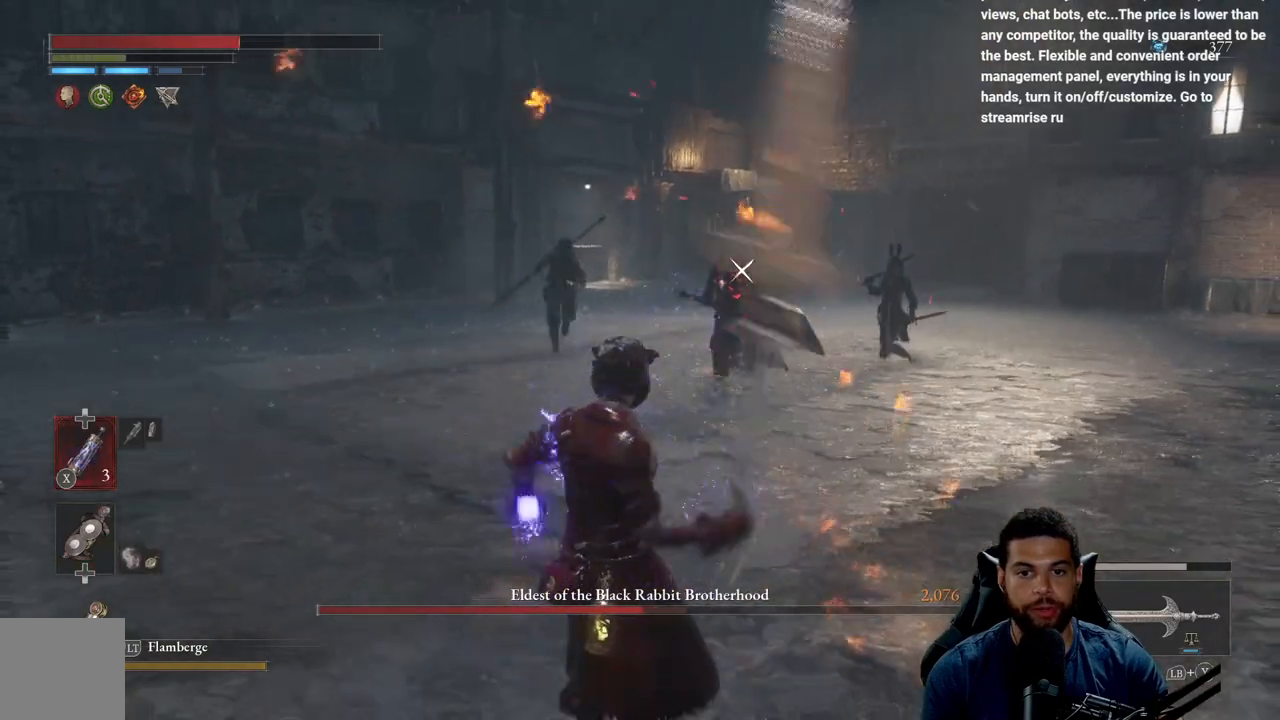
{"buttons": [], "left_stick": "down", "right_stick": "center", "events": [[50, "X", "up"]]}
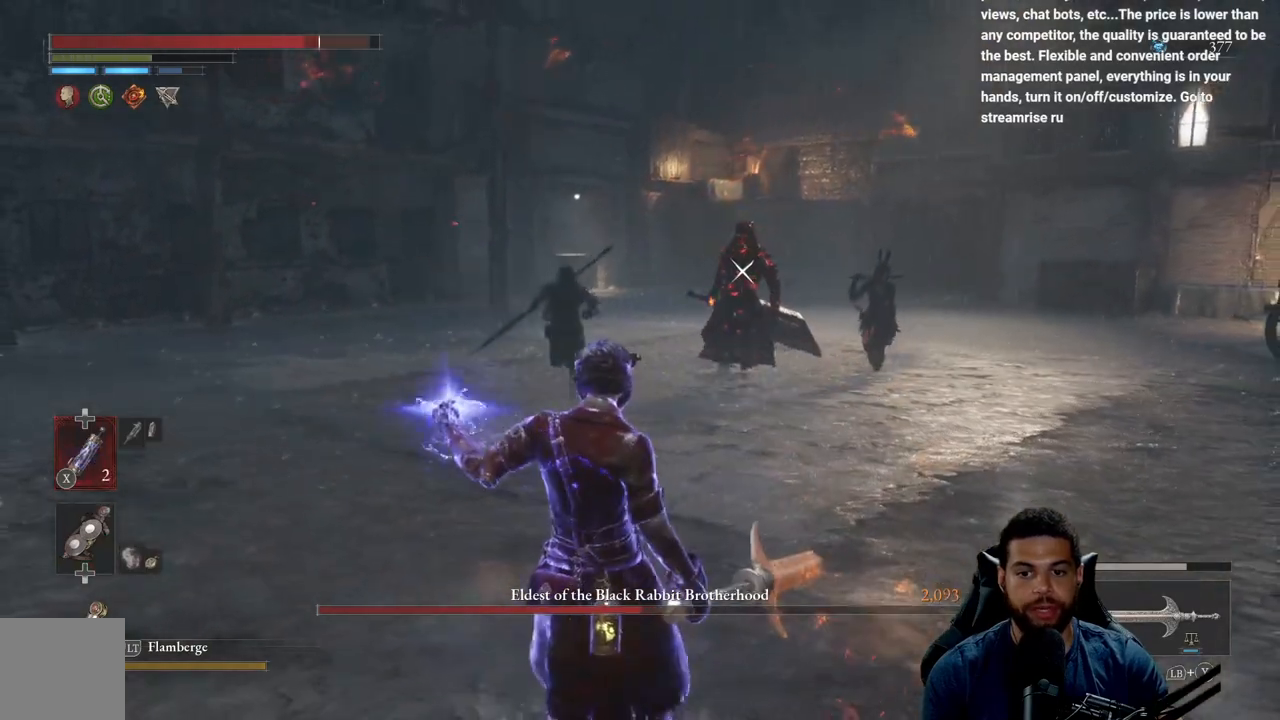
{"buttons": [], "left_stick": "down-left", "right_stick": "center", "events": [[250, "left_stick", "down-left"], [350, "right_stick", "down-left"], [467, "right_stick", "center"]]}
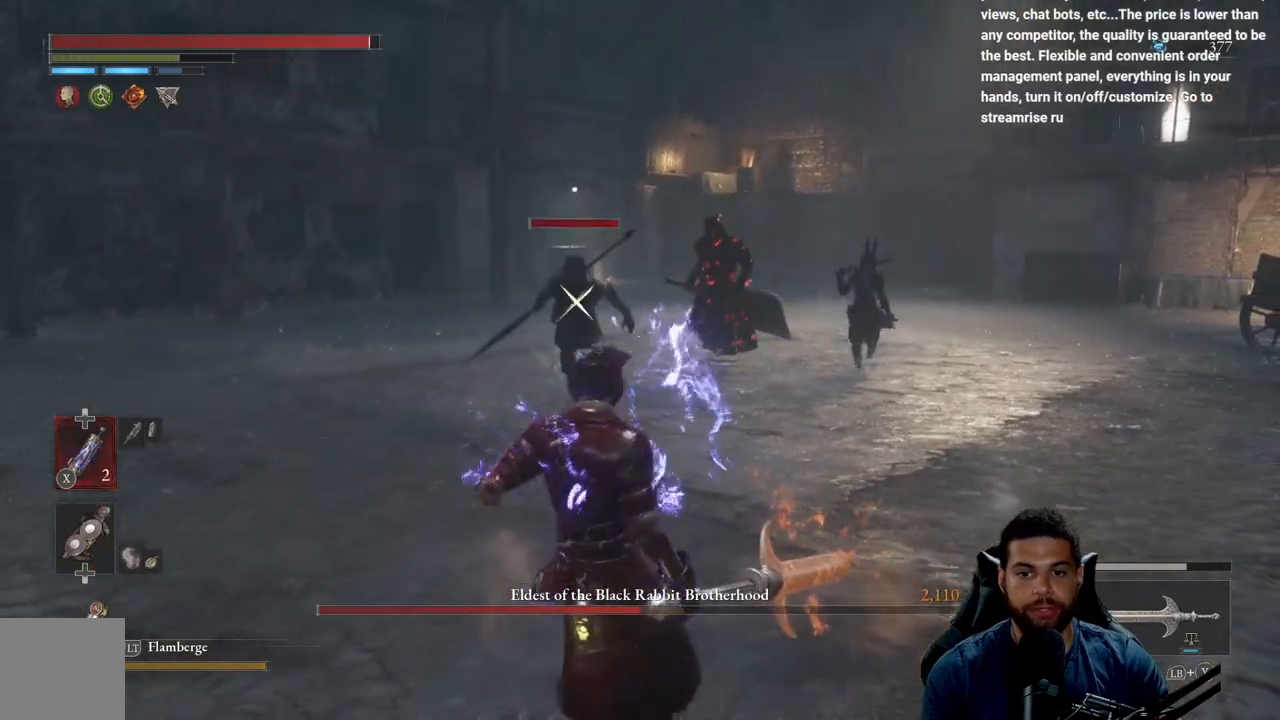
{"buttons": ["B"], "left_stick": "down-left", "right_stick": "center", "events": [[333, "B", "down"]]}
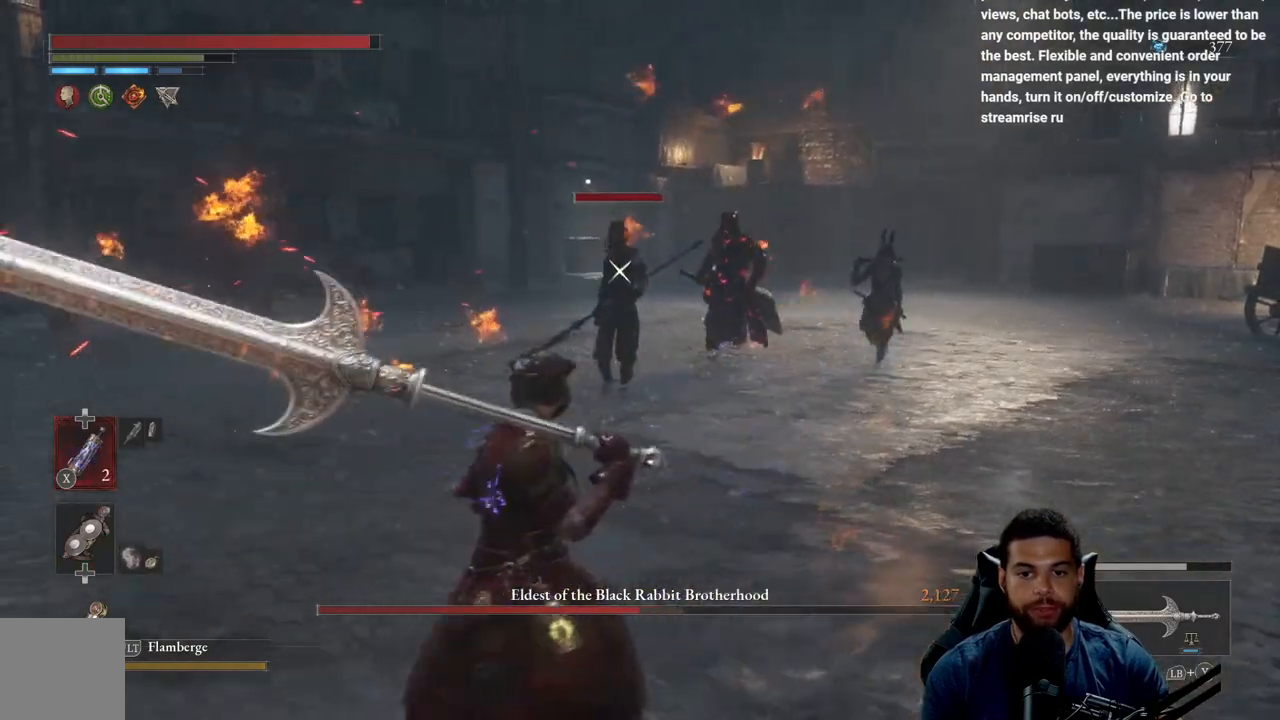
{"buttons": [], "left_stick": "down-left", "right_stick": "center", "events": [[33, "B", "up"]]}
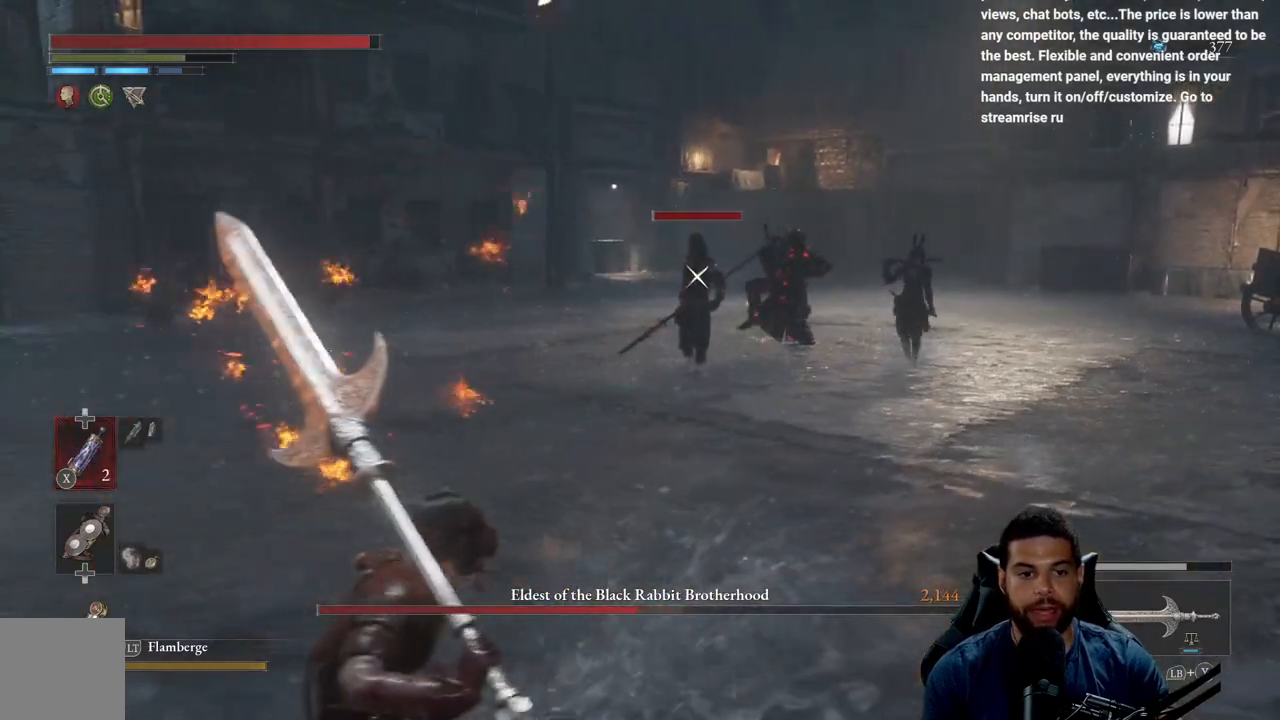
{"buttons": [], "left_stick": "left", "right_stick": "center", "events": [[83, "right_stick", "right"], [200, "right_stick", "center"], [283, "left_stick", "left"]]}
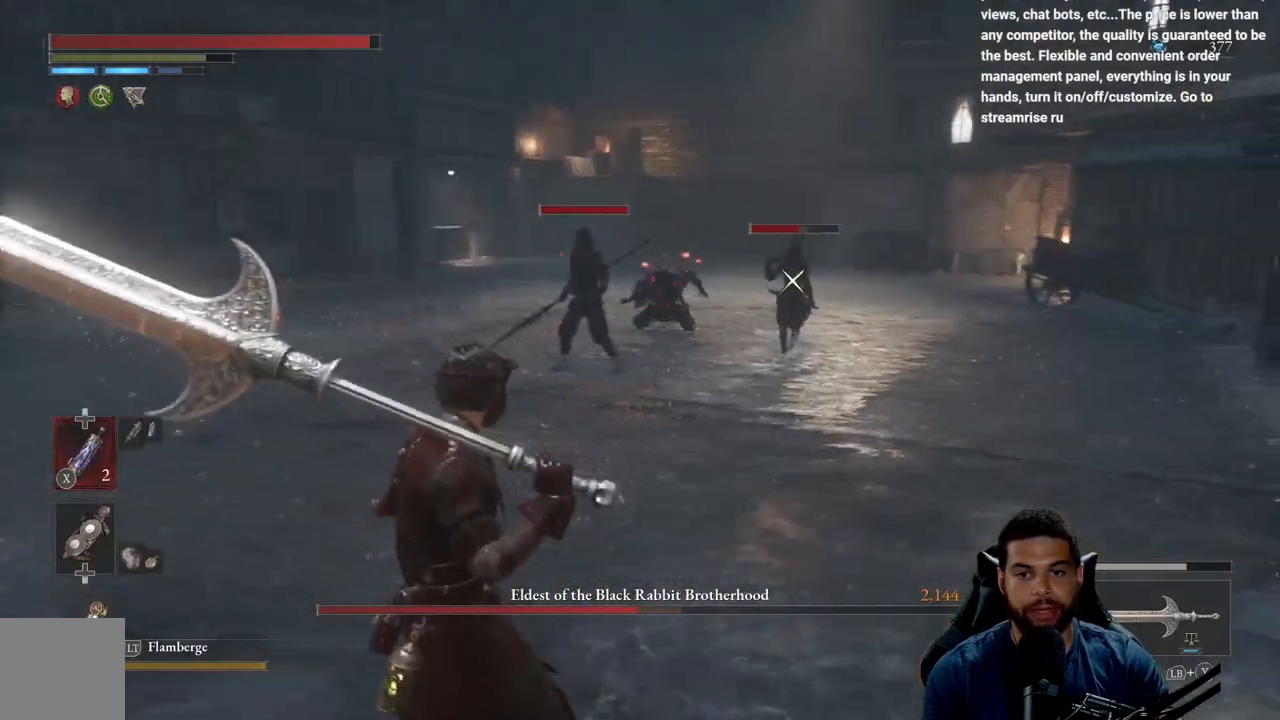
{"buttons": [], "left_stick": "left", "right_stick": "center", "events": [[333, "right_stick", "down-right"], [450, "right_stick", "center"]]}
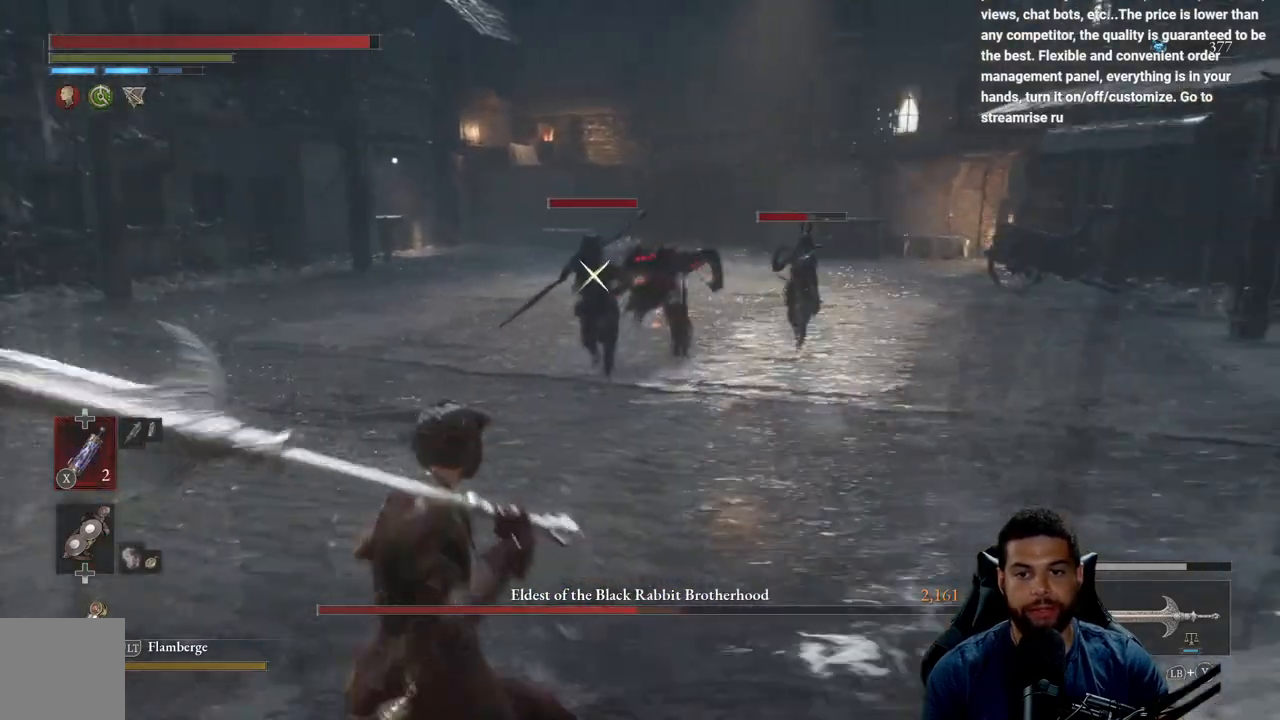
{"buttons": ["R2"], "left_stick": "center", "right_stick": "center", "events": [[333, "R2", "down"], [400, "left_stick", "center"]]}
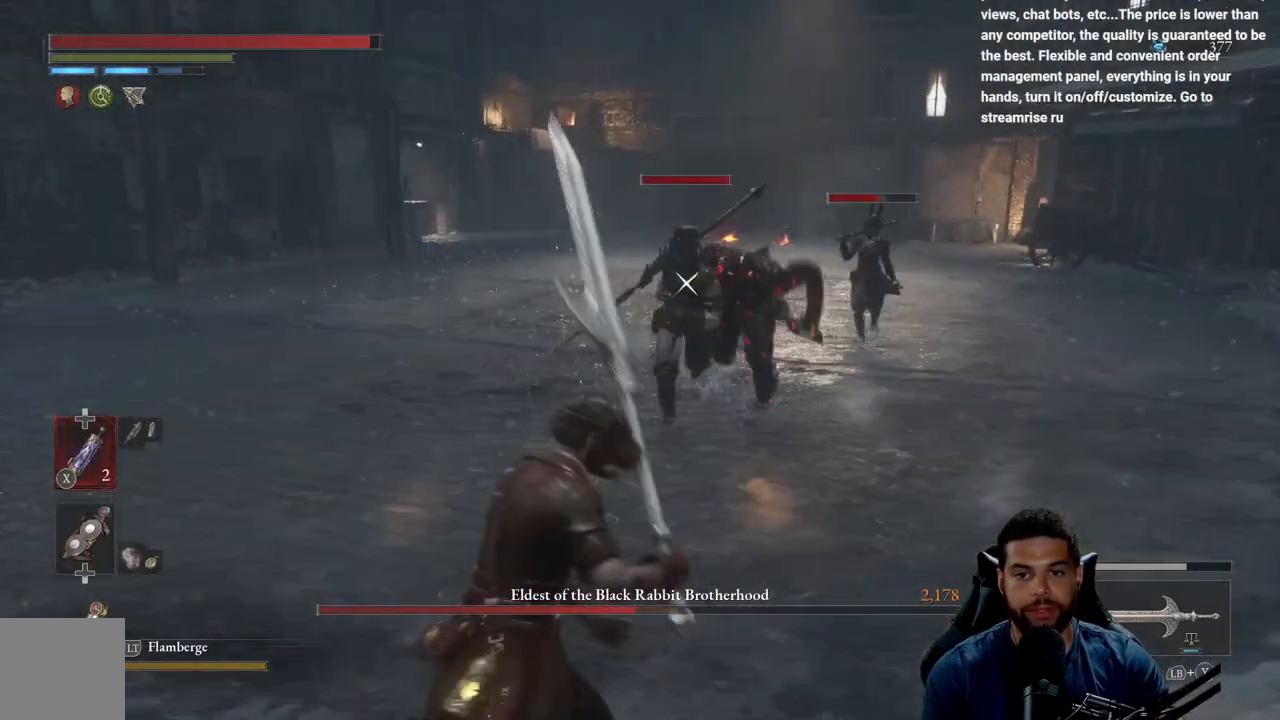
{"buttons": ["R2"], "left_stick": "up-right", "right_stick": "down-right", "events": [[67, "right_stick", "down-right"], [150, "left_stick", "up-right"]]}
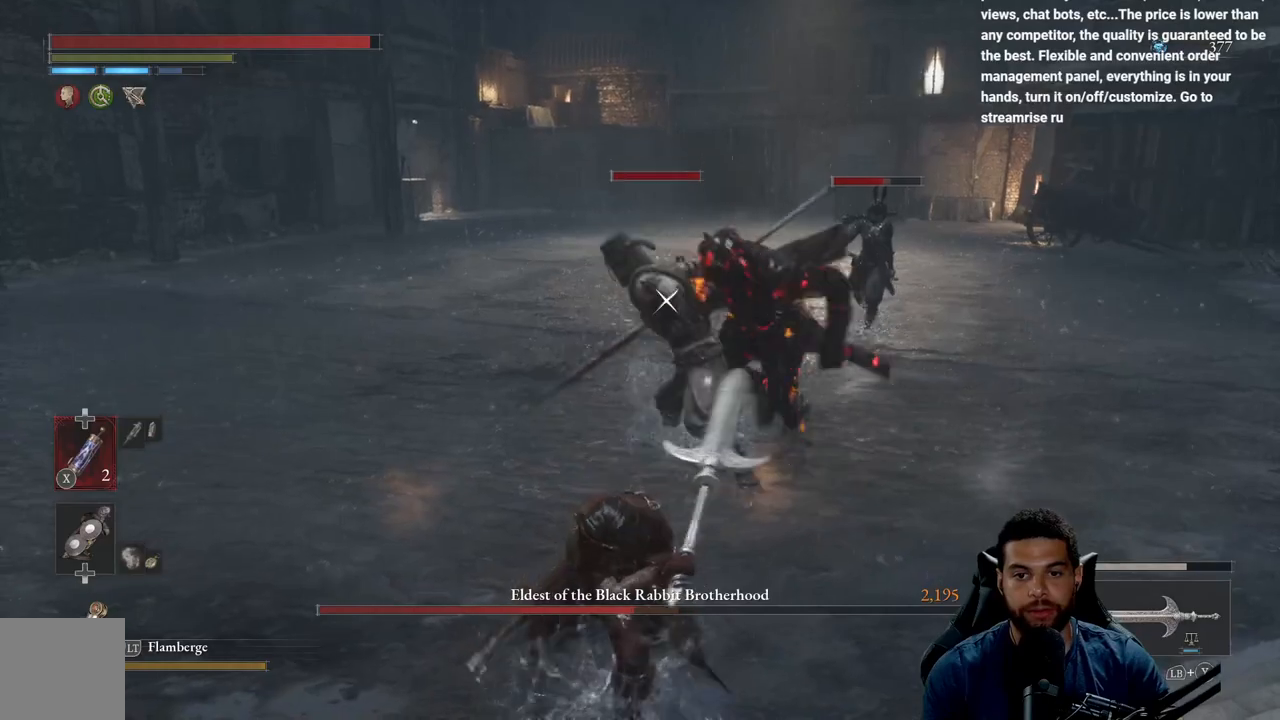
{"buttons": ["R2"], "left_stick": "up-right", "right_stick": "down-right", "events": []}
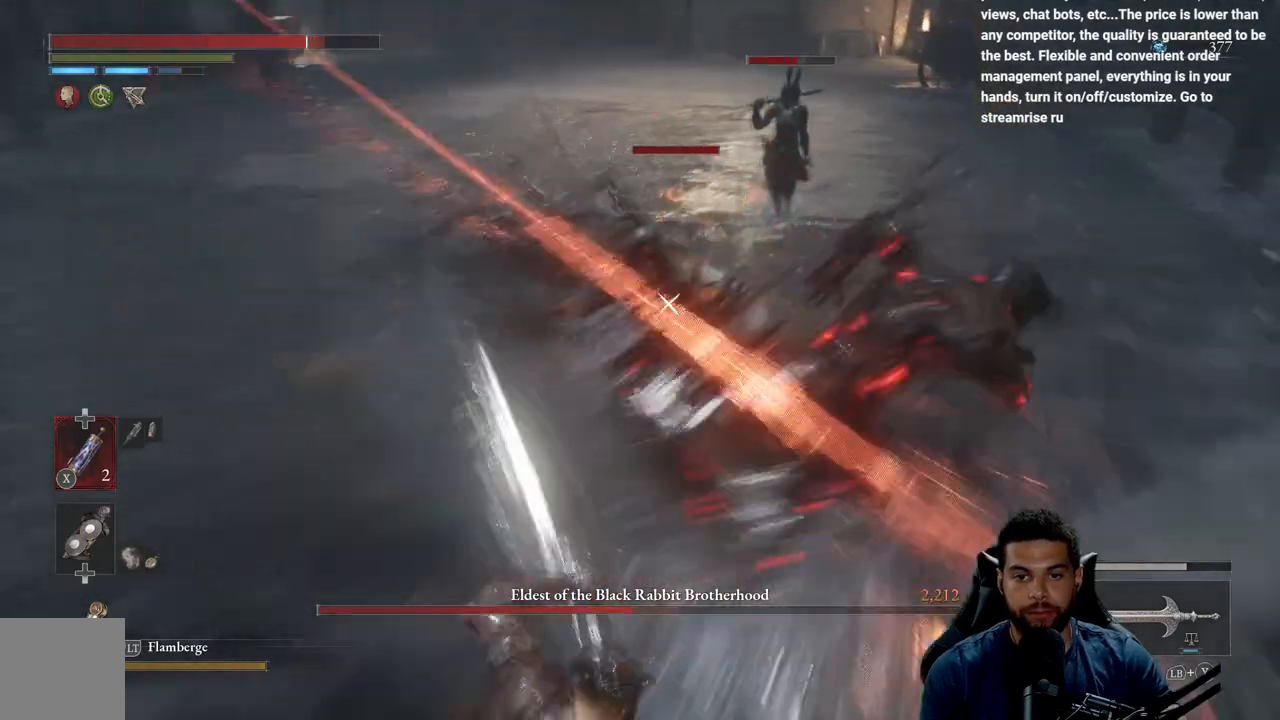
{"buttons": [], "left_stick": "left", "right_stick": "center", "events": [[233, "right_stick", "center"], [300, "left_stick", "up-left"], [367, "R2", "up"], [367, "left_stick", "left"], [383, "B", "down"], [450, "B", "up"]]}
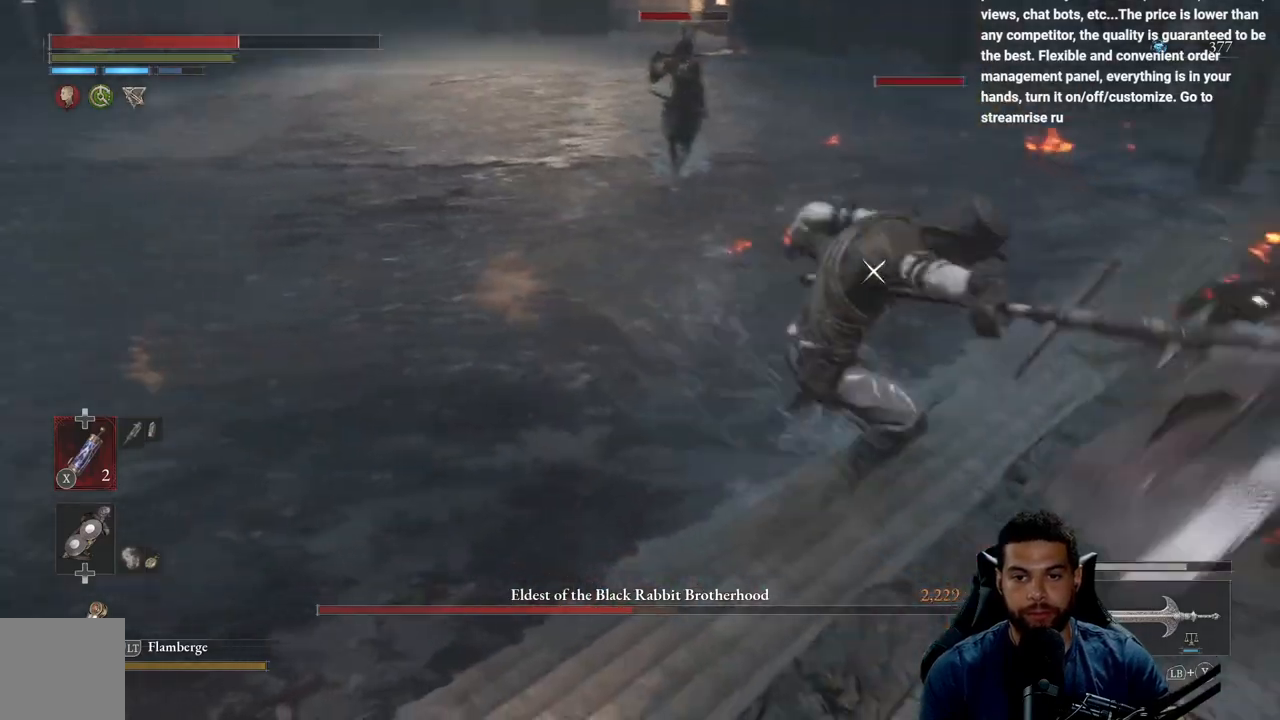
{"buttons": ["B"], "left_stick": "left", "right_stick": "center", "events": [[33, "B", "down"], [100, "B", "up"], [433, "B", "down"]]}
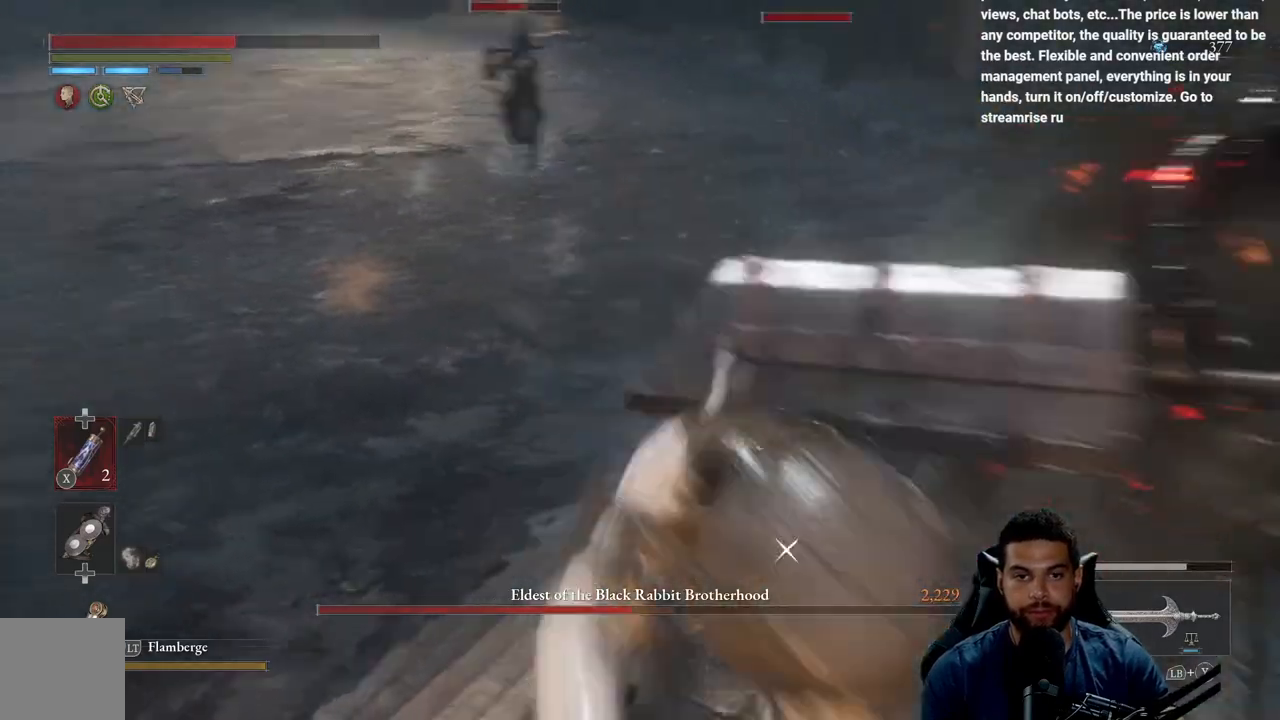
{"buttons": [], "left_stick": "left", "right_stick": "center", "events": [[17, "B", "up"]]}
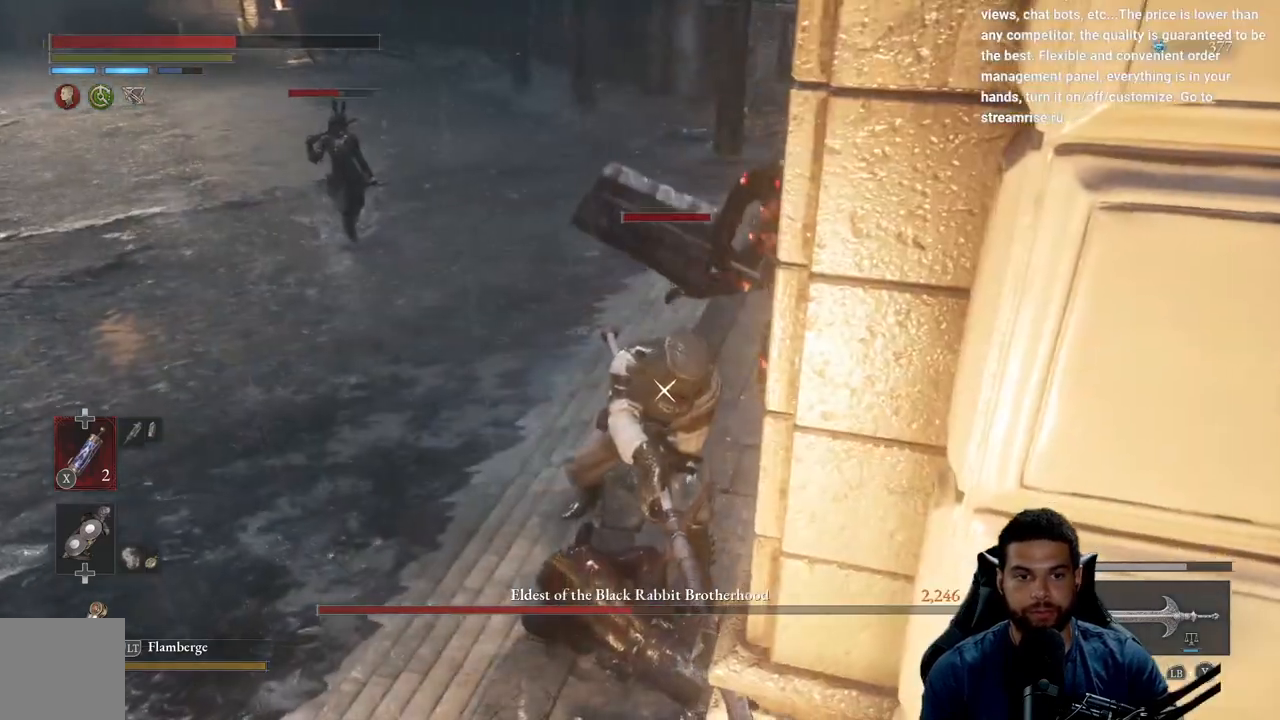
{"buttons": [], "left_stick": "up-left", "right_stick": "center", "events": [[33, "Y", "down"], [150, "Y", "up"], [217, "Y", "down"], [217, "left_stick", "up-left"], [317, "Y", "up"], [367, "Y", "down"], [500, "Y", "up"]]}
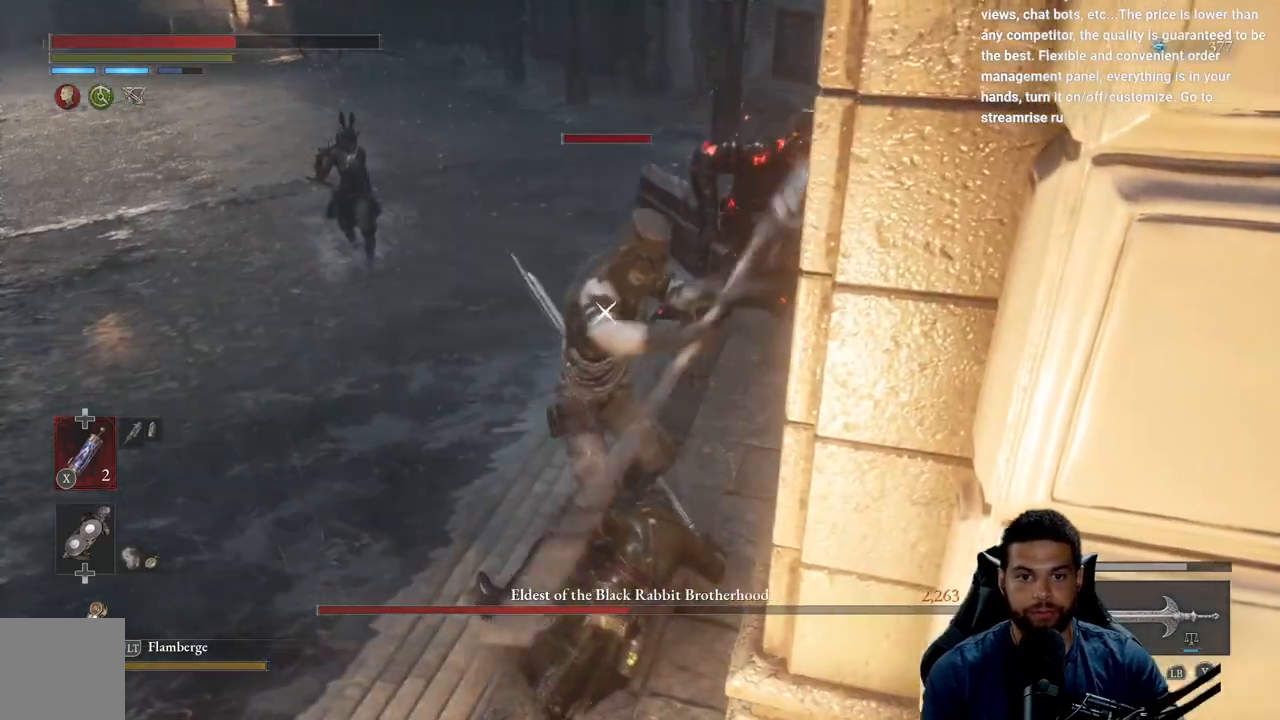
{"buttons": ["Y"], "left_stick": "up", "right_stick": "center", "events": [[50, "Y", "down"], [167, "Y", "up"], [217, "Y", "down"], [317, "left_stick", "up"], [350, "Y", "up"], [383, "Y", "down"]]}
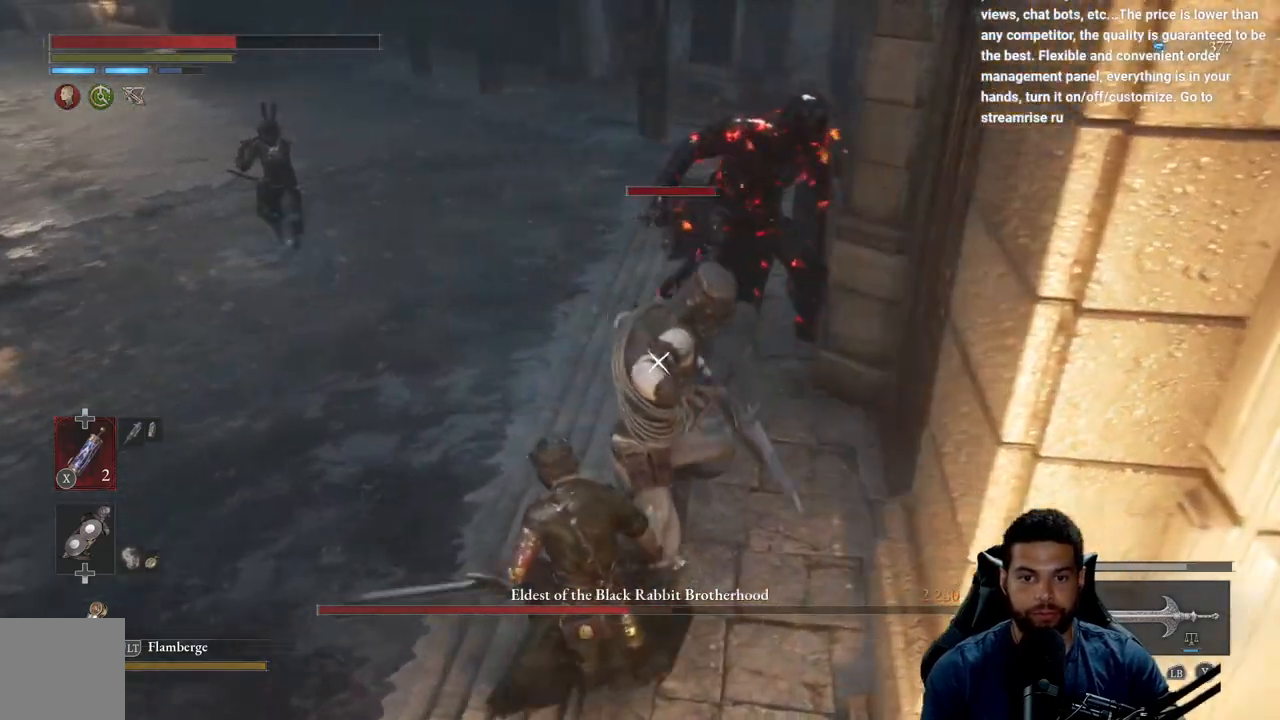
{"buttons": ["Y"], "left_stick": "up", "right_stick": "center", "events": [[17, "Y", "up"], [67, "Y", "down"], [183, "Y", "up"], [233, "Y", "down"], [350, "Y", "up"], [400, "Y", "down"]]}
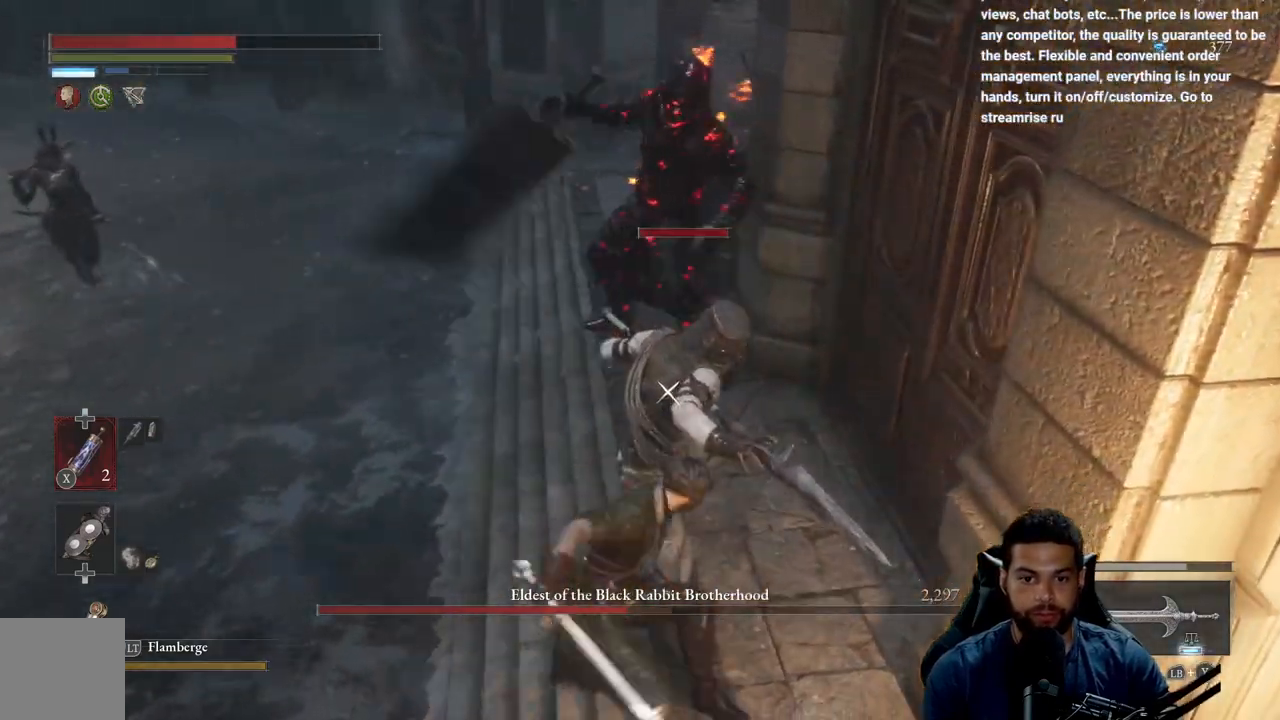
{"buttons": ["Y"], "left_stick": "up", "right_stick": "center", "events": [[17, "Y", "up"], [67, "Y", "down"], [200, "Y", "up"], [250, "Y", "down"], [383, "Y", "up"], [433, "Y", "down"]]}
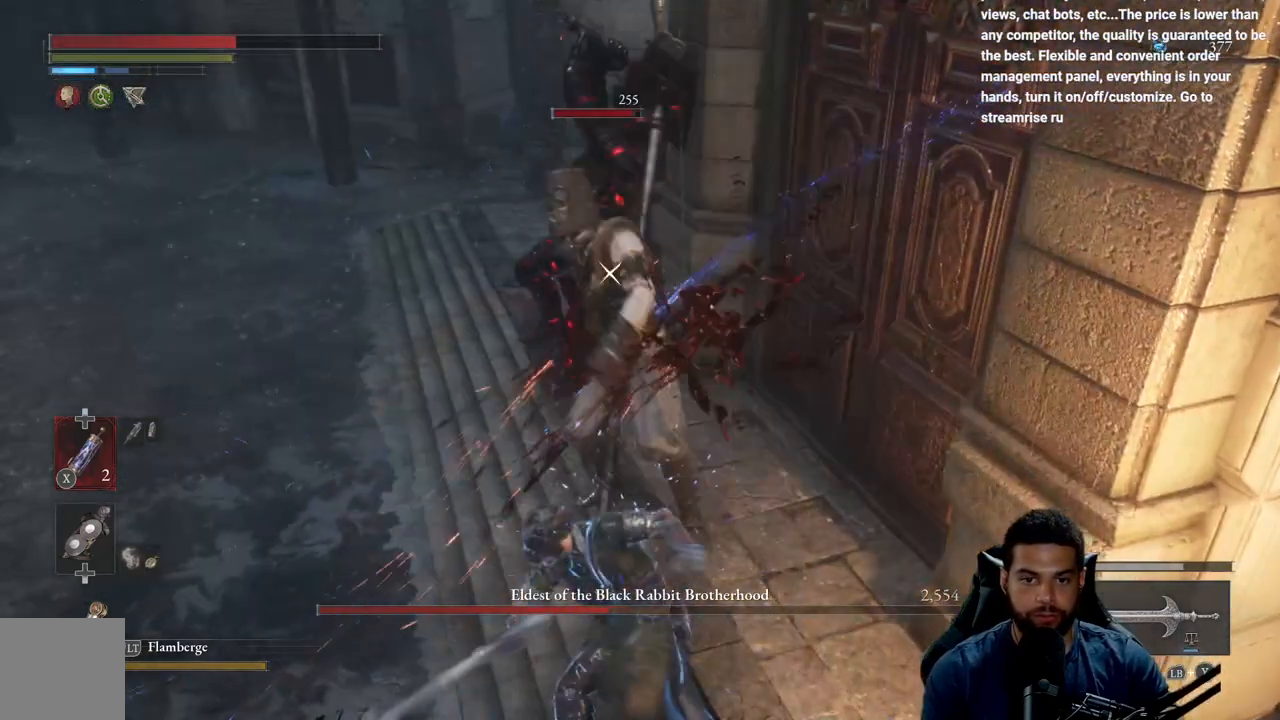
{"buttons": ["Y"], "left_stick": "up-right", "right_stick": "center", "events": [[33, "Y", "up"], [100, "Y", "down"], [217, "Y", "up"], [267, "Y", "down"], [383, "Y", "up"], [400, "left_stick", "up-right"], [417, "Y", "down"]]}
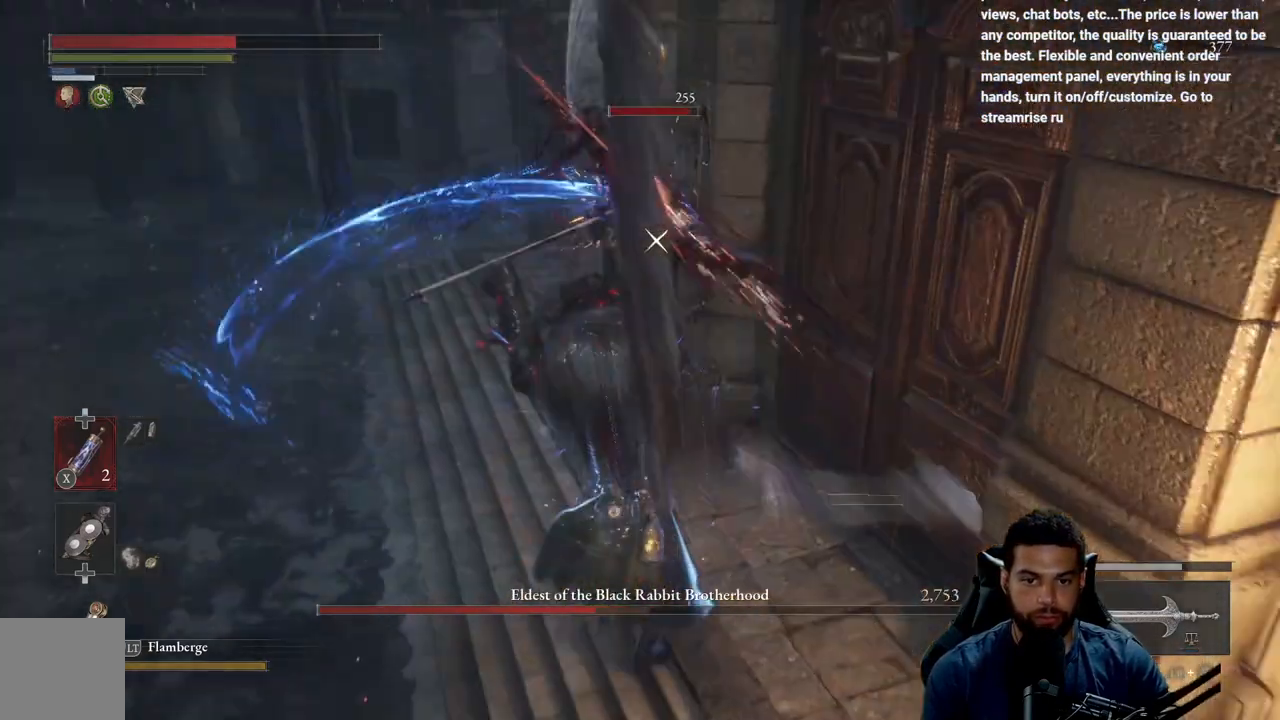
{"buttons": ["Y"], "left_stick": "down-left", "right_stick": "center", "events": [[33, "left_stick", "right"], [50, "Y", "up"], [100, "Y", "down"], [200, "left_stick", "down-right"], [217, "Y", "up"], [300, "Y", "down"], [383, "left_stick", "down-left"], [400, "Y", "up"], [467, "Y", "down"]]}
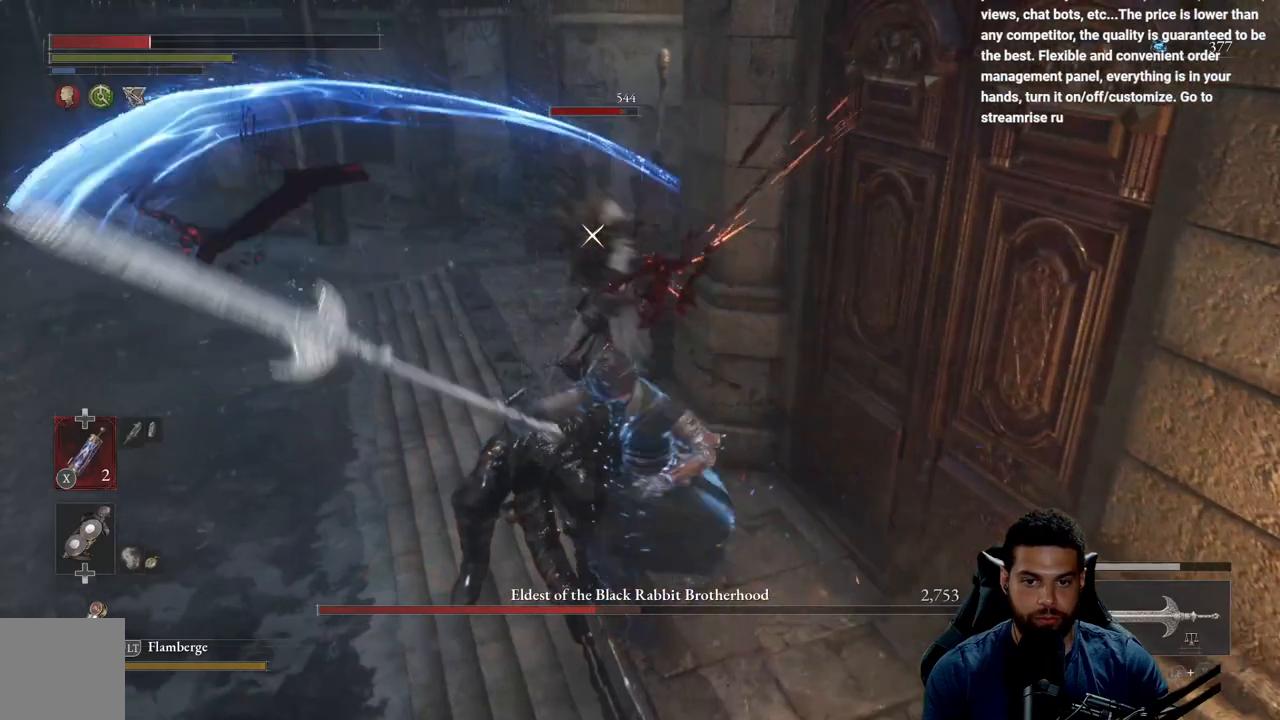
{"buttons": [], "left_stick": "down-left", "right_stick": "center", "events": [[83, "Y", "up"], [150, "Y", "down"], [250, "Y", "up"], [333, "Y", "down"], [433, "Y", "up"]]}
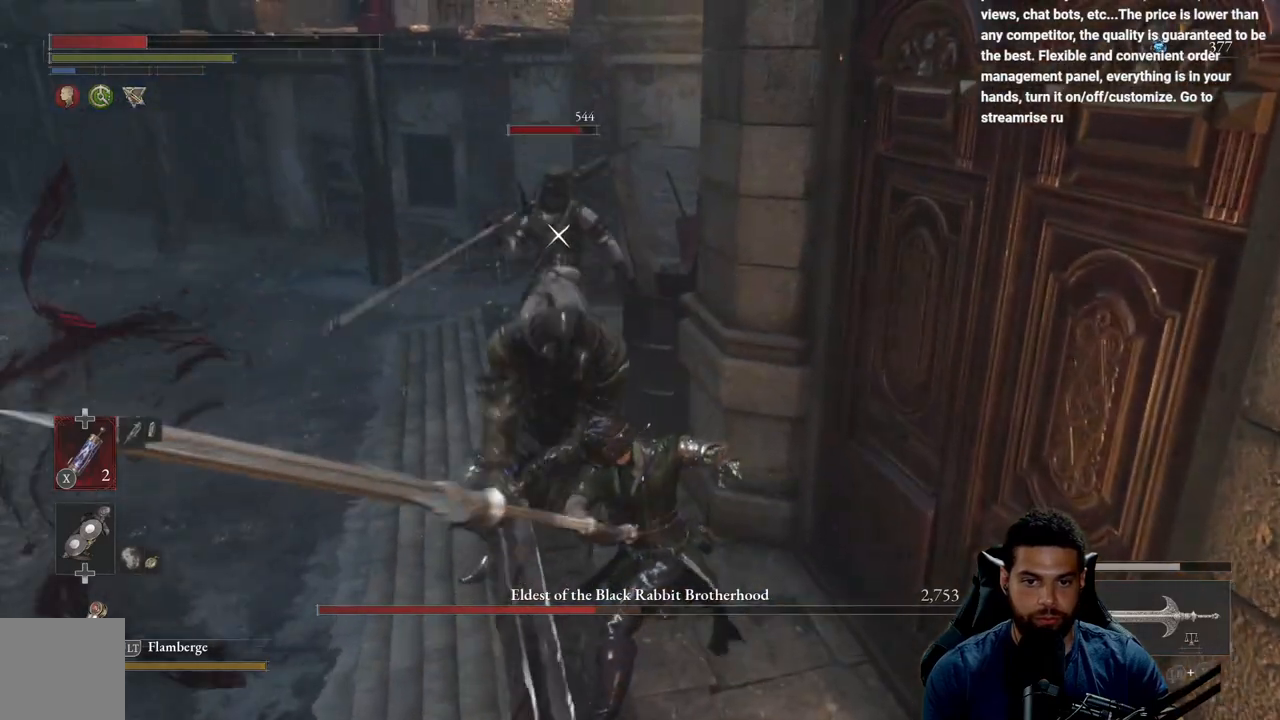
{"buttons": [], "left_stick": "down-left", "right_stick": "center", "events": [[133, "B", "down"], [217, "B", "up"], [300, "B", "down"], [400, "B", "up"]]}
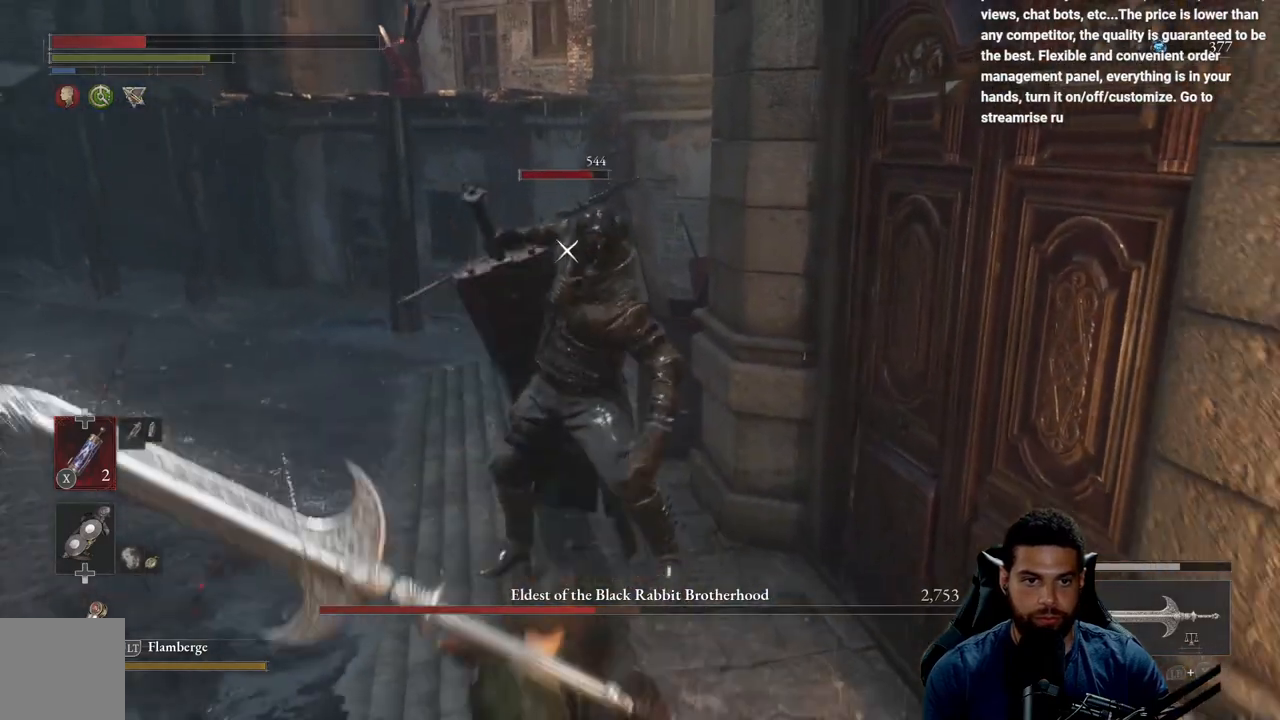
{"buttons": [], "left_stick": "down-left", "right_stick": "center", "events": [[100, "B", "down"], [200, "B", "up"]]}